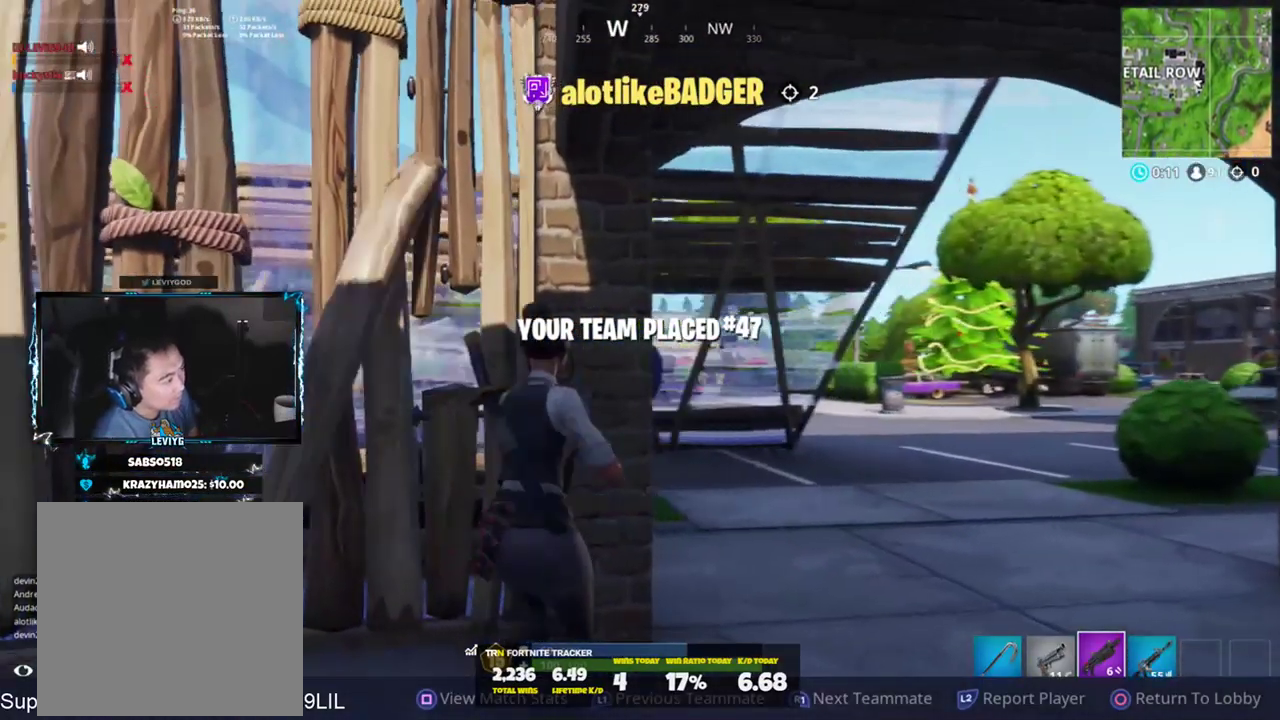
Gameplay with a controller (PlayStation layout); each line is a JSON object with the inputs held at the frame after it. "events" lists button and stick changes between this image and that frame as [ms after this image, input, new state], when the widget could be followed in between. Not read: TOUCHPAD.
{"buttons": ["CIRCLE"], "left_stick": "center", "right_stick": "center", "events": [[417, "CIRCLE", "down"]]}
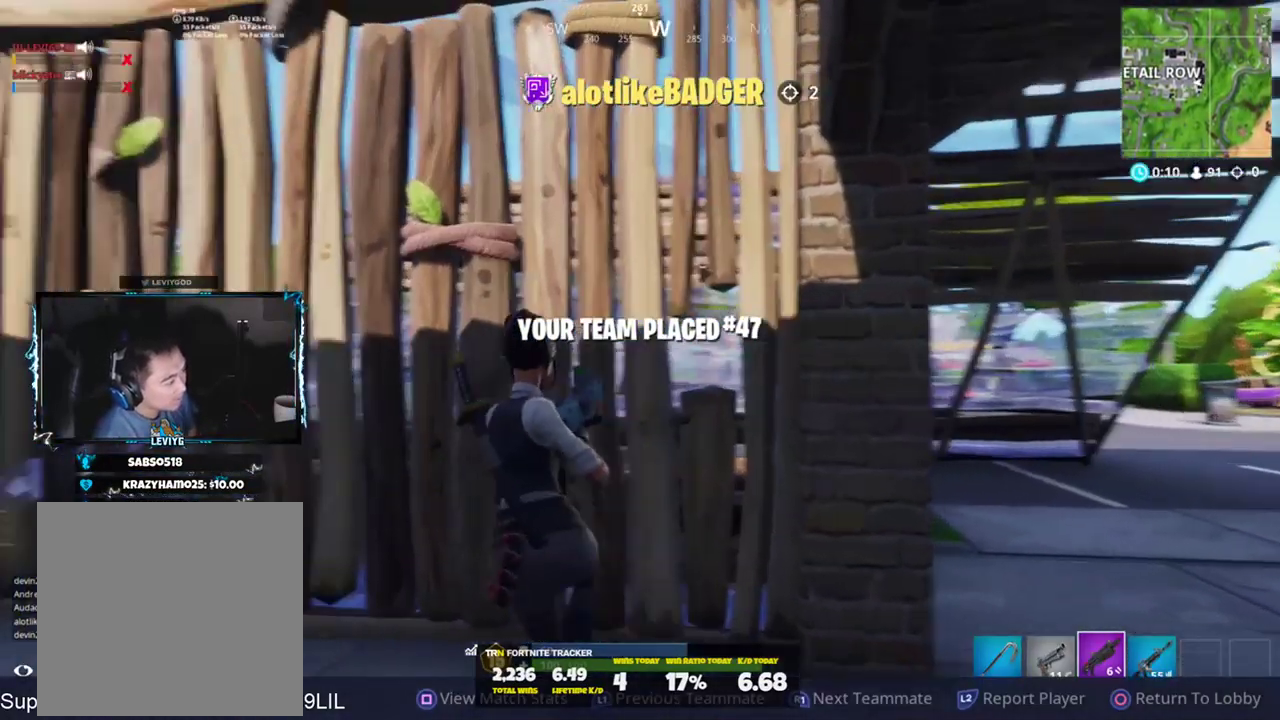
{"buttons": ["CIRCLE"], "left_stick": "center", "right_stick": "center", "events": []}
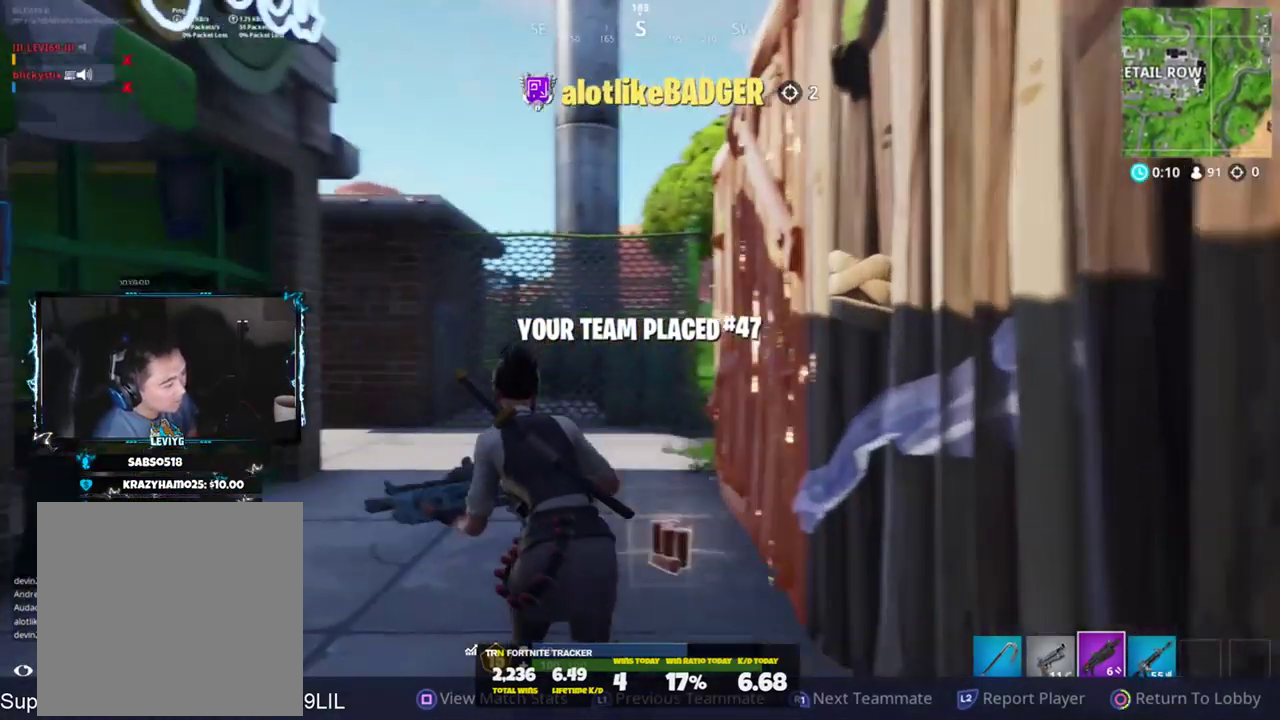
{"buttons": ["CIRCLE"], "left_stick": "center", "right_stick": "center", "events": []}
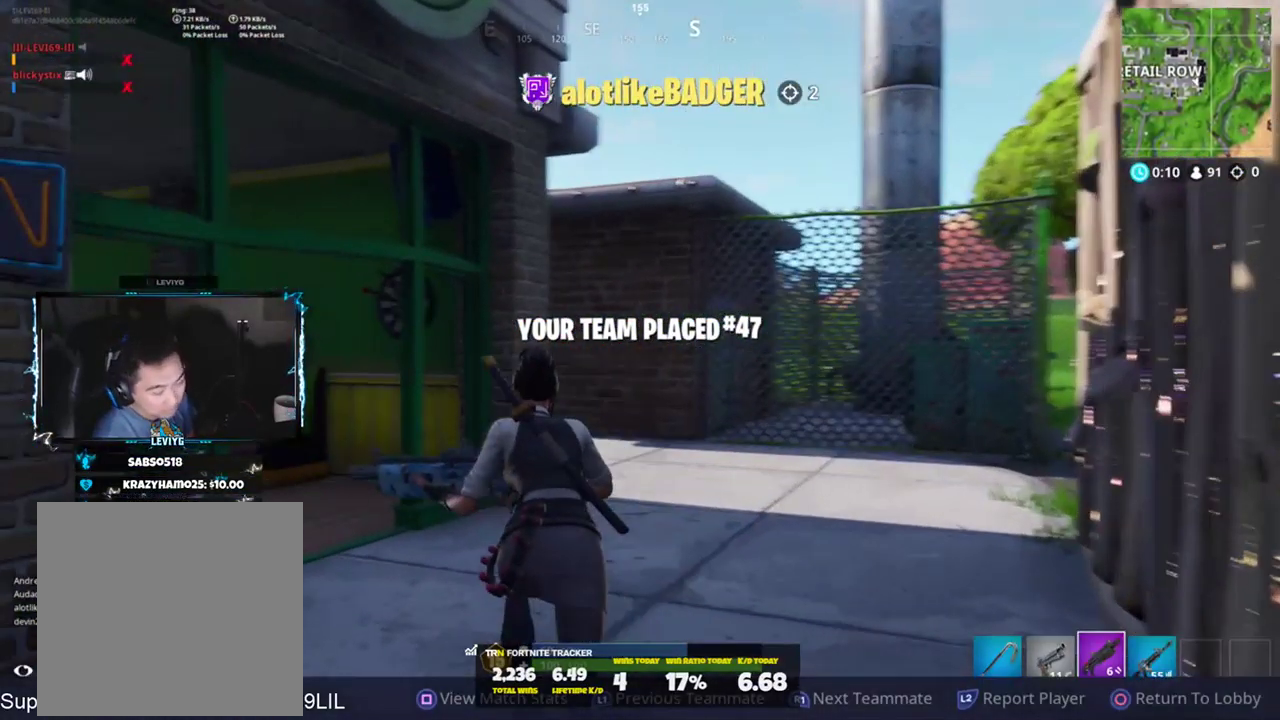
{"buttons": [], "left_stick": "center", "right_stick": "center", "events": [[217, "CIRCLE", "up"]]}